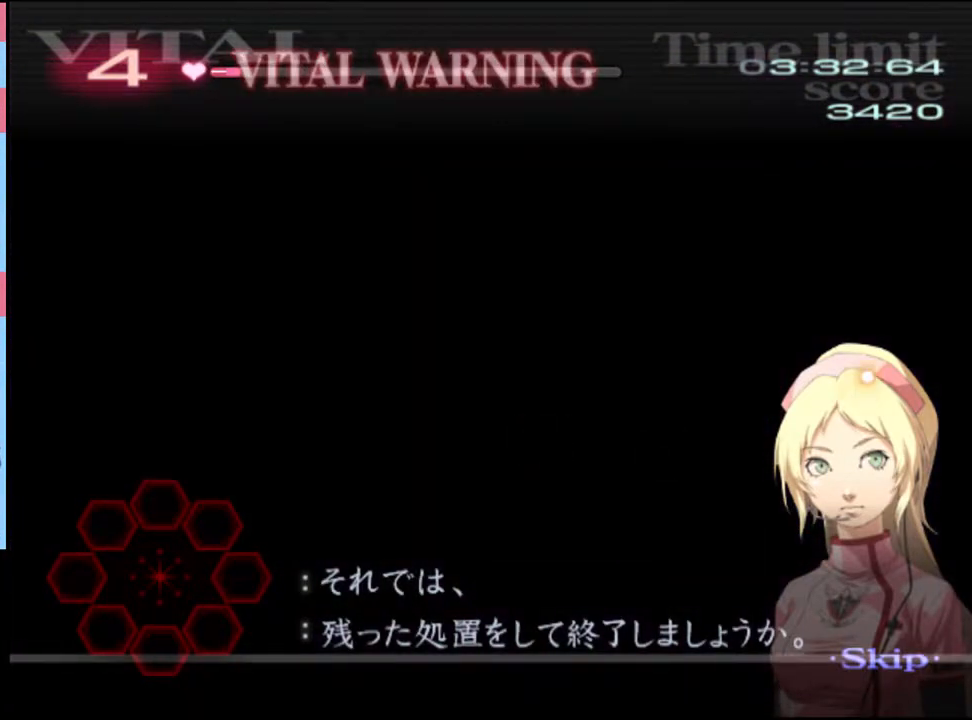
Gameplay with keyboard and mouse; each line is a JSON object with the keys and mouse buttons held at the frame after it. "events" lists presses ("down") and releases ("up") of "a", "alt", "c", "d", "e", "f", "q", "r", "s", "shift", "space", "v", "w", "mouse_left", "mouse_wheel", "mouse_right", "mouse_mb4" and "mouse_mb5" between this image and that frame as [ms after this image, input, new state], when the widget could be followed in between. "mouse_left", "mouse_wheel", "mouse_right", "mouse_mb4", "mouse_mb5" = the "left", "wheel", "right", "mb4", "mb5" buttons of the "mouse" list. No other keys are recorded. "wheel" means that the mouse wheel is clicked or scrolled. Mouse movement is not recorded.
{"keys": ["w"], "mouse": [], "events": []}
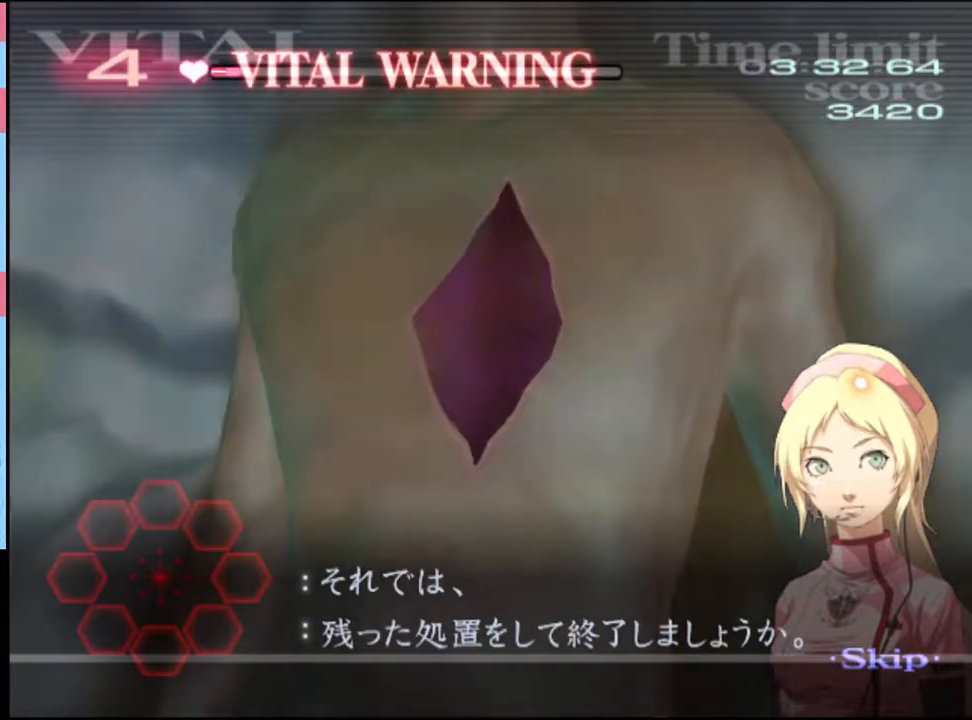
{"keys": ["w"], "mouse": [], "events": []}
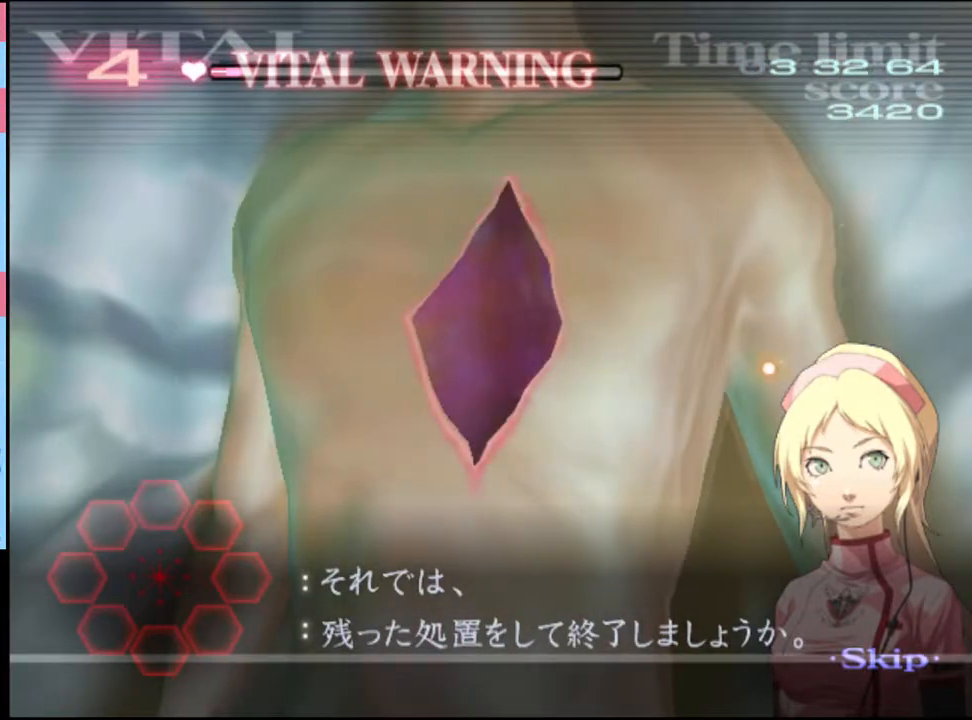
{"keys": ["w"], "mouse": ["left"], "events": [[266, "mouse_left", "down"]]}
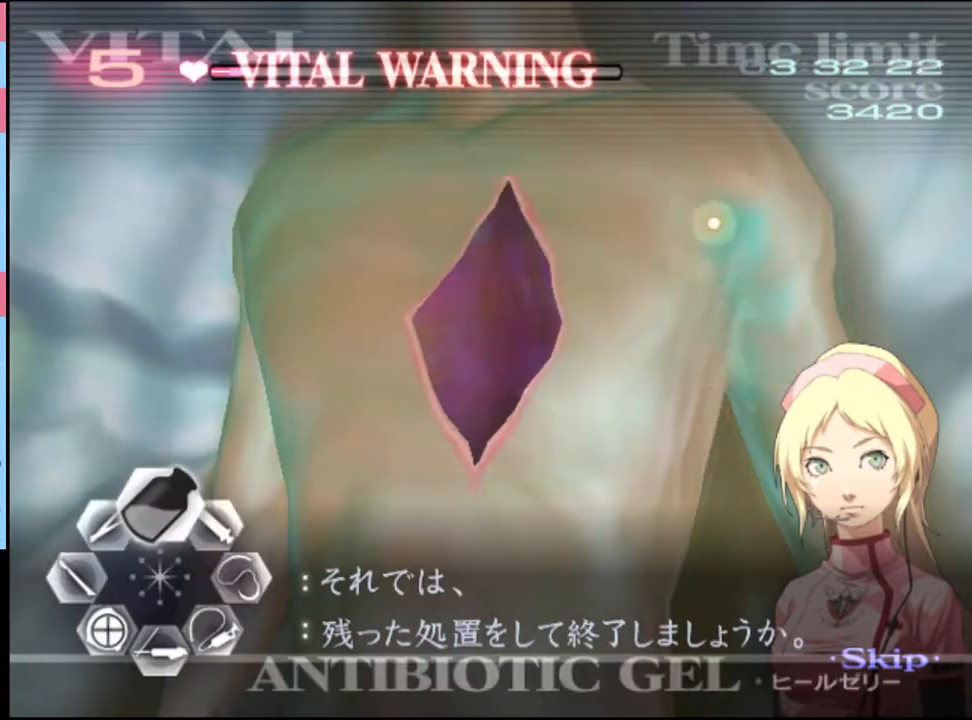
{"keys": ["w"], "mouse": ["left"], "events": [[66, "mouse_left", "up"], [166, "mouse_left", "down"]]}
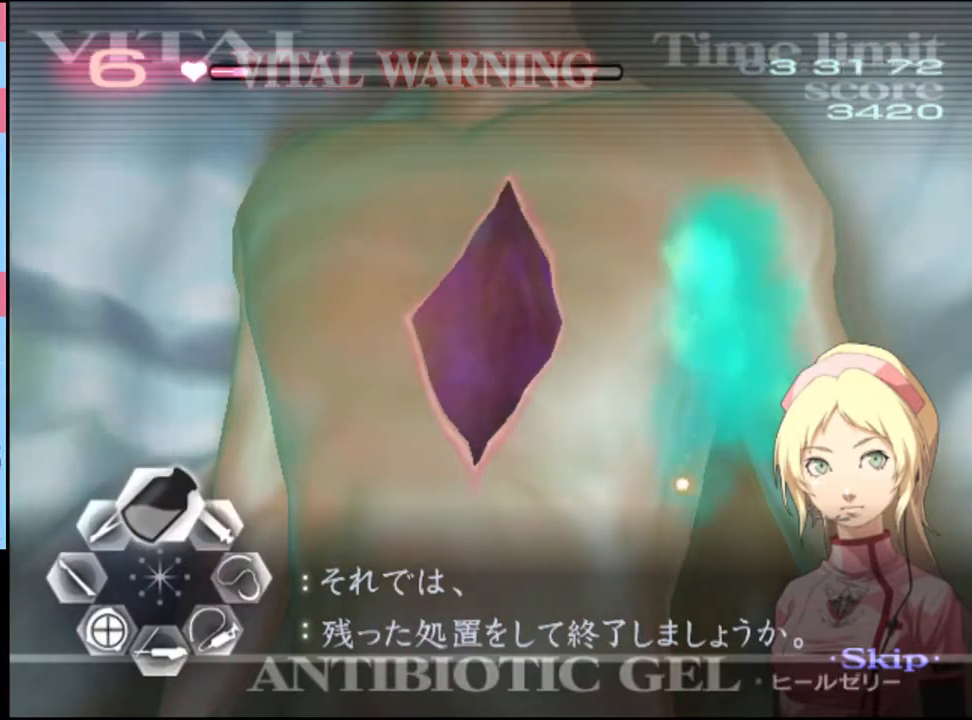
{"keys": ["d"], "mouse": [], "events": [[33, "mouse_left", "up"], [66, "mouse_left", "down"], [233, "mouse_left", "up"], [266, "d", "down"], [266, "w", "up"]]}
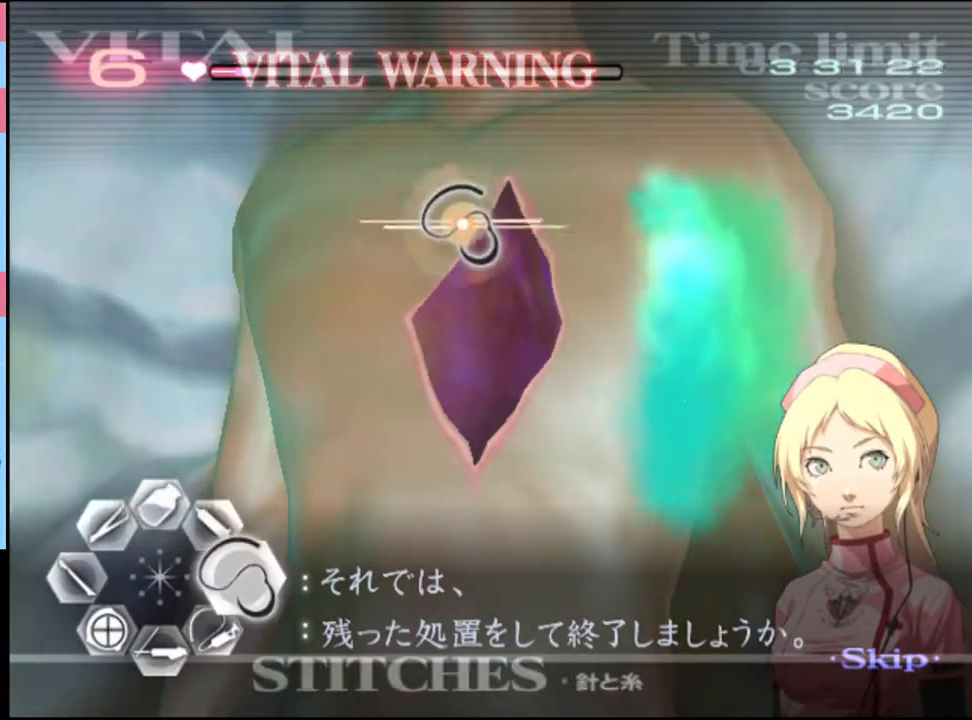
{"keys": ["d"], "mouse": ["left"], "events": [[66, "mouse_left", "down"]]}
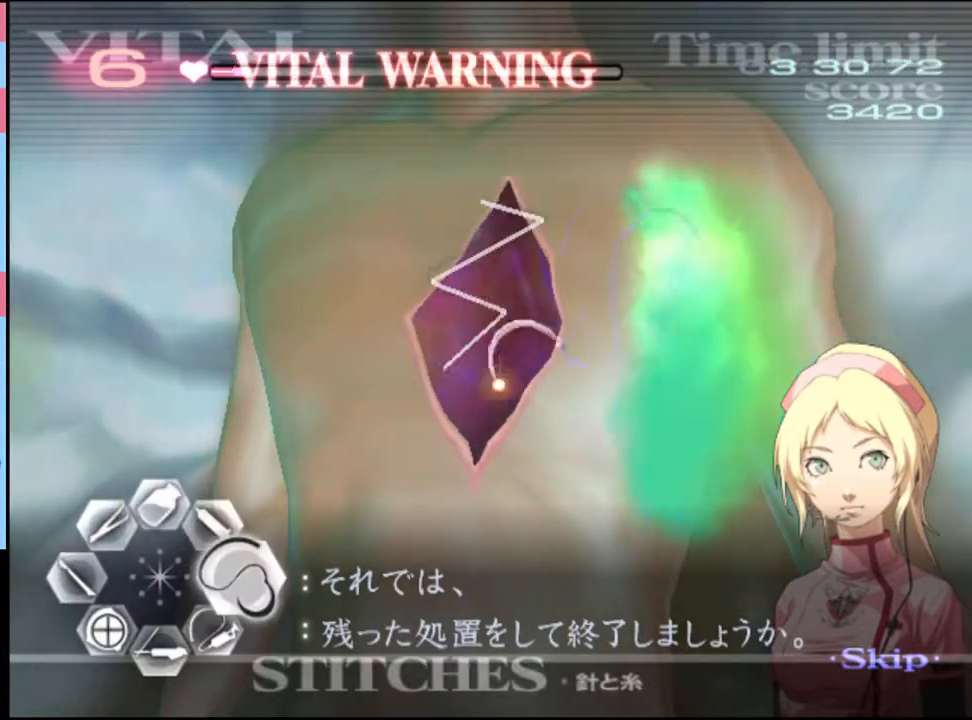
{"keys": [], "mouse": [], "events": [[133, "mouse_left", "up"], [466, "d", "up"]]}
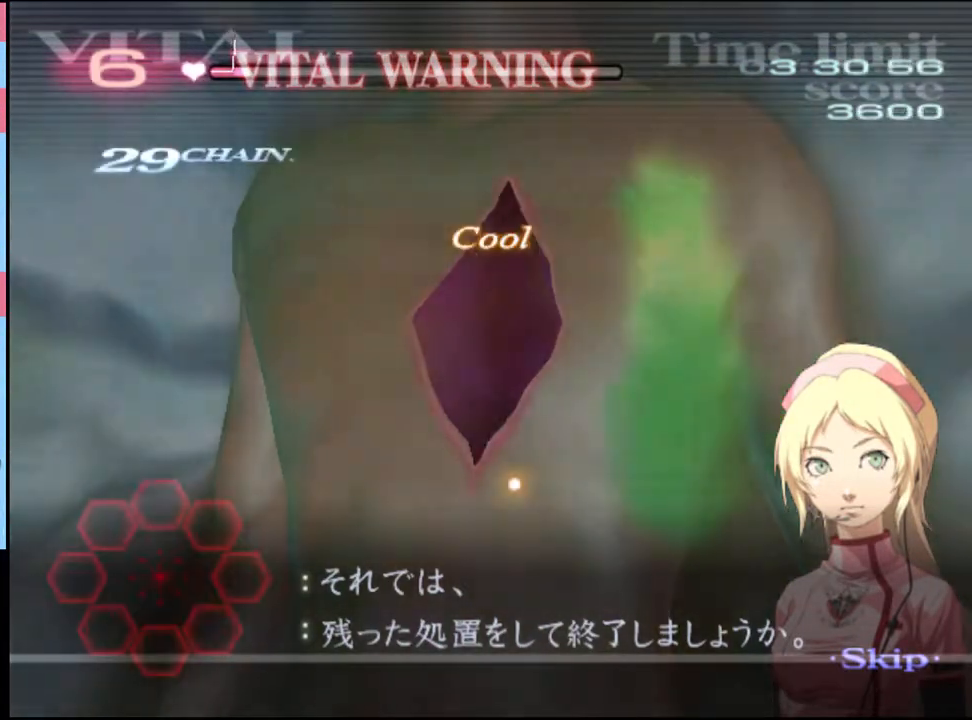
{"keys": [], "mouse": [], "events": []}
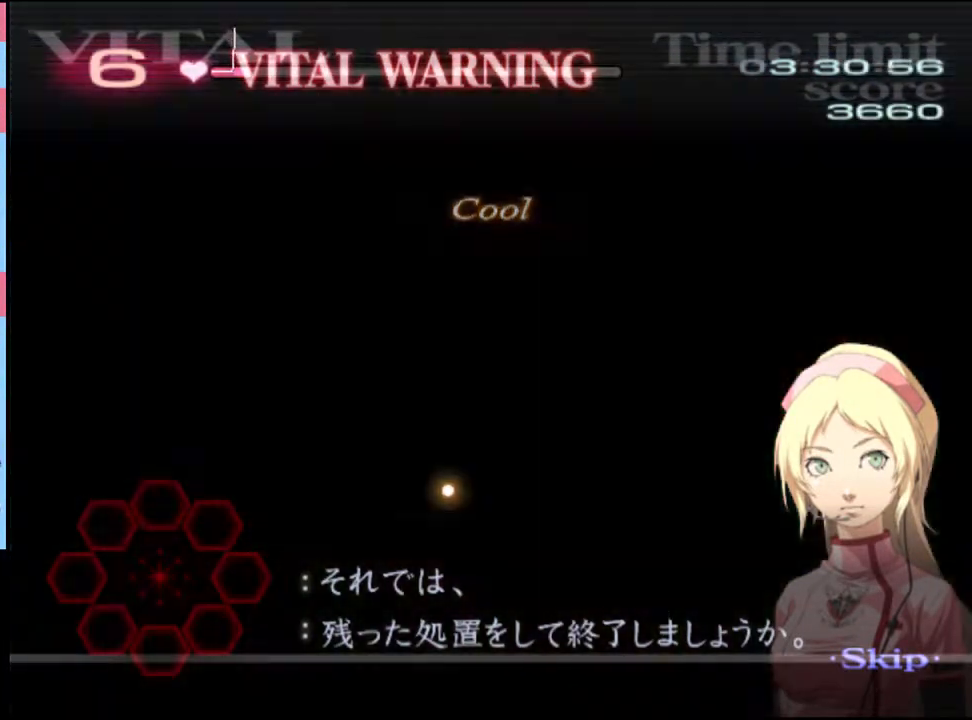
{"keys": [], "mouse": [], "events": []}
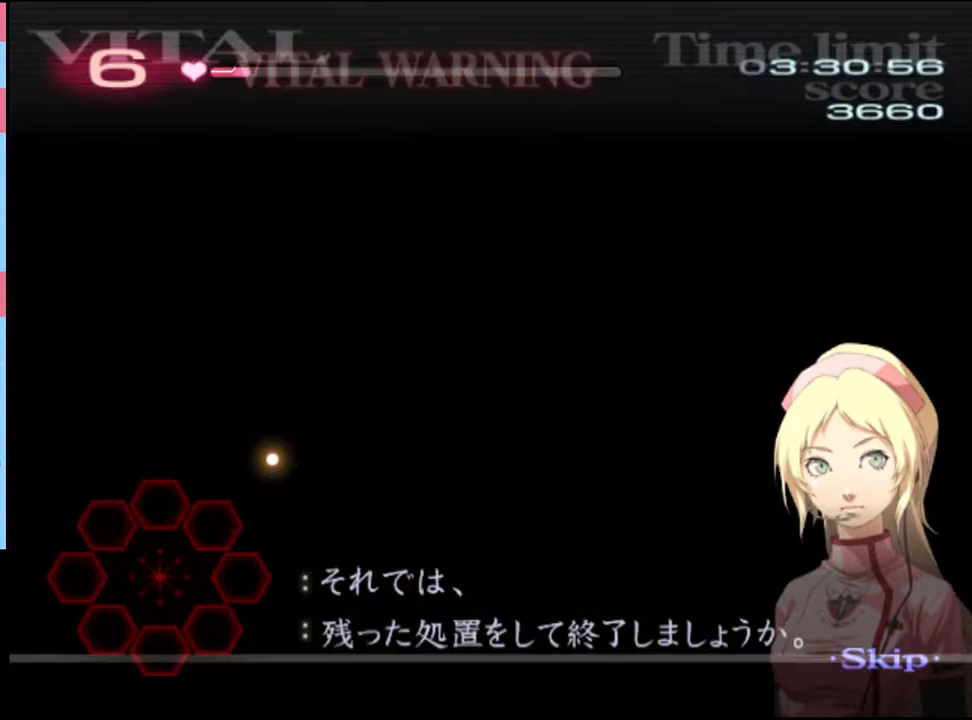
{"keys": [], "mouse": [], "events": []}
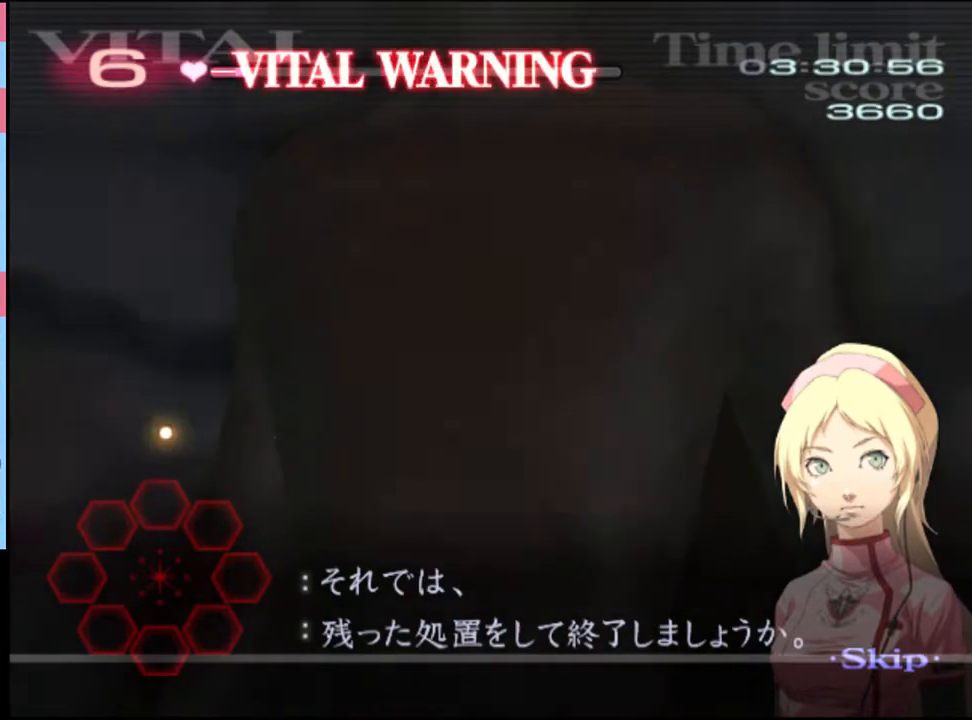
{"keys": [], "mouse": [], "events": []}
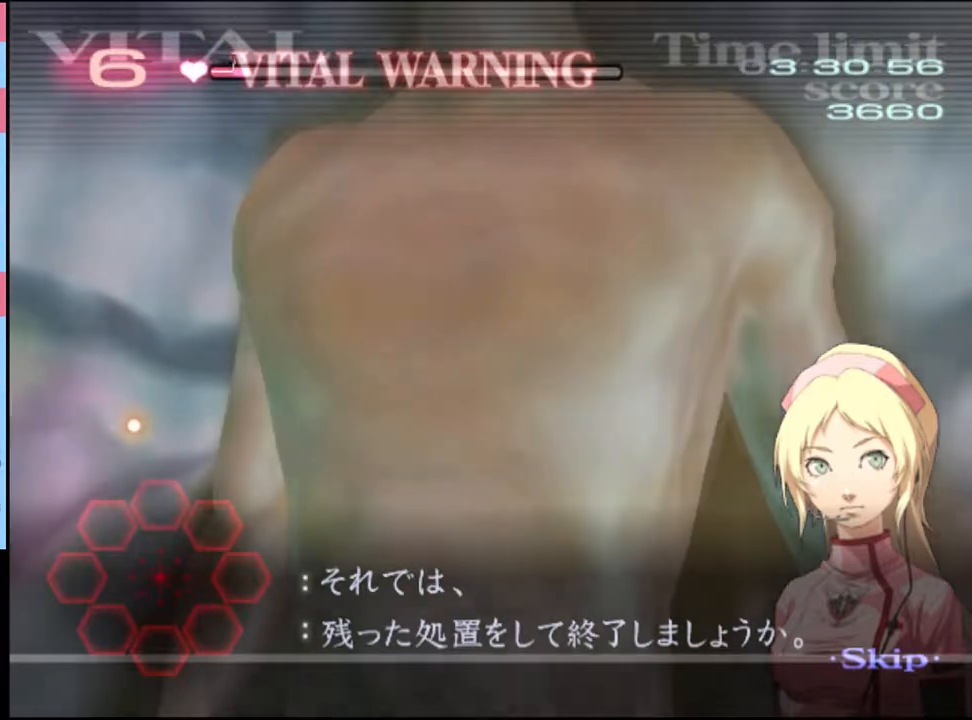
{"keys": [], "mouse": [], "events": []}
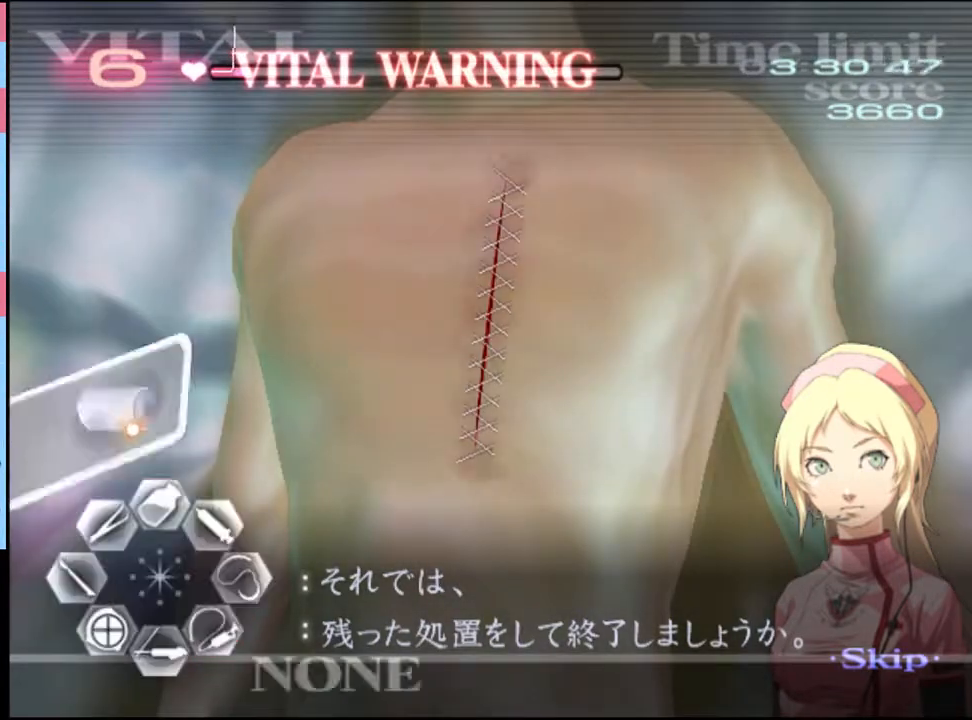
{"keys": [], "mouse": ["left"], "events": [[66, "mouse_left", "down"], [133, "mouse_left", "up"], [433, "mouse_left", "down"]]}
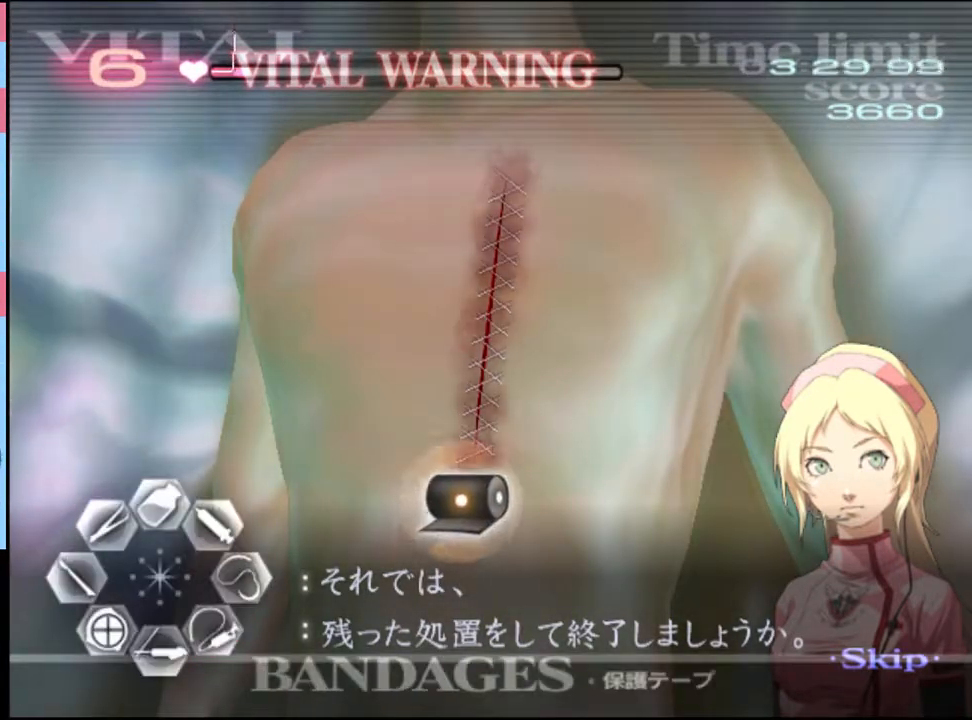
{"keys": [], "mouse": [], "events": [[200, "mouse_left", "up"], [400, "mouse_left", "down"], [466, "mouse_left", "up"]]}
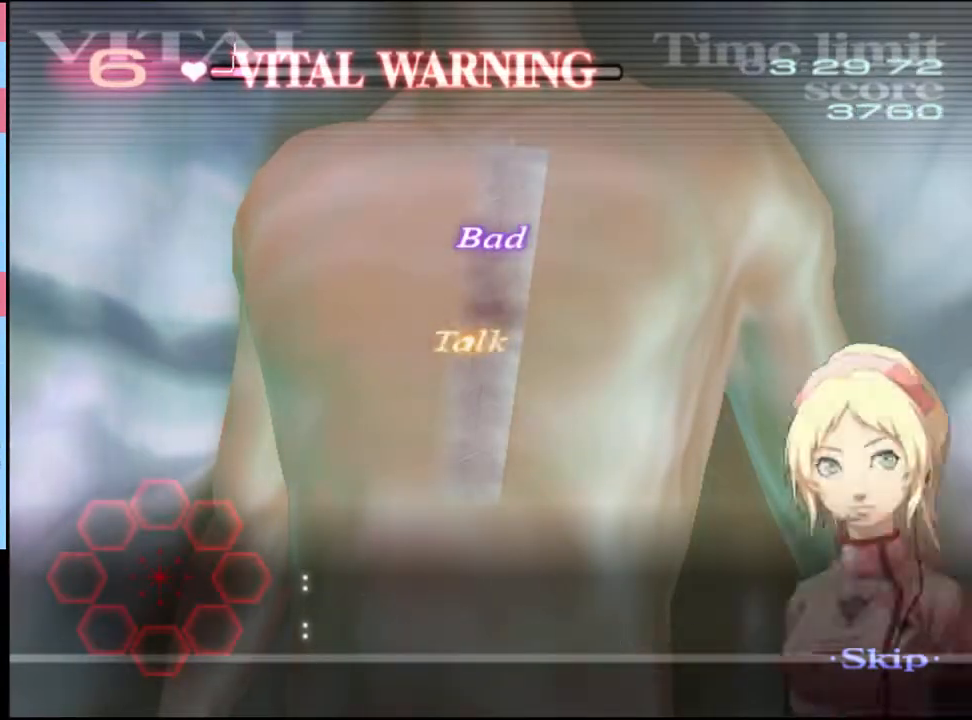
{"keys": [], "mouse": [], "events": [[33, "mouse_left", "down"], [100, "mouse_left", "up"], [166, "mouse_left", "down"], [233, "mouse_left", "up"], [300, "mouse_left", "down"], [366, "mouse_left", "up"], [433, "mouse_left", "down"], [500, "mouse_left", "up"]]}
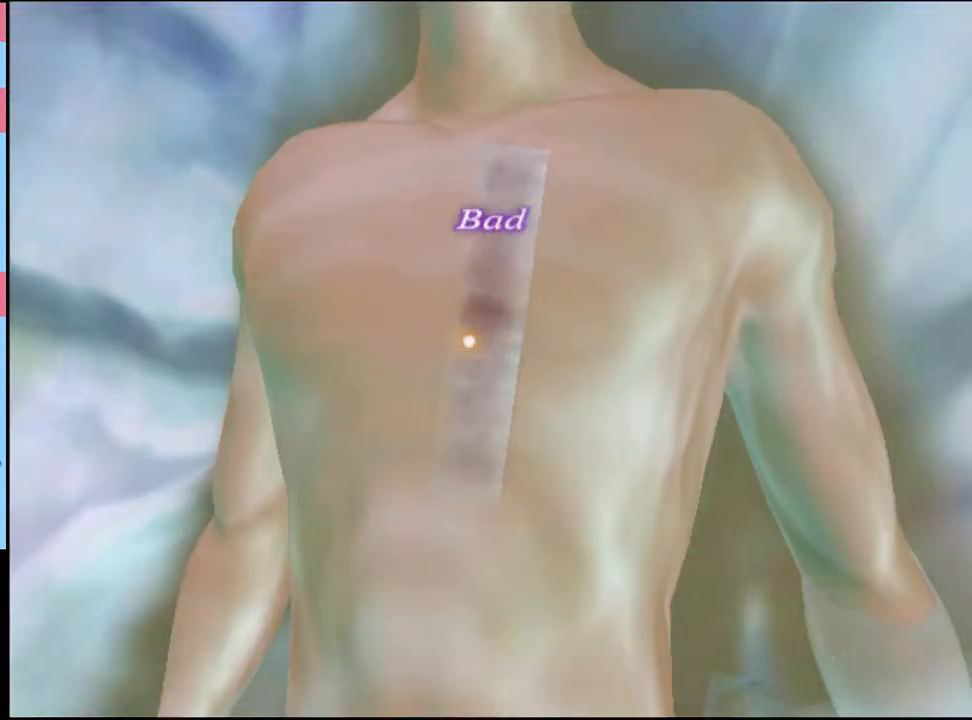
{"keys": [], "mouse": ["left"], "events": [[33, "mouse_left", "down"], [133, "mouse_left", "up"], [166, "mouse_left", "down"], [266, "mouse_left", "up"], [300, "mouse_left", "down"], [400, "mouse_left", "up"], [433, "mouse_left", "down"]]}
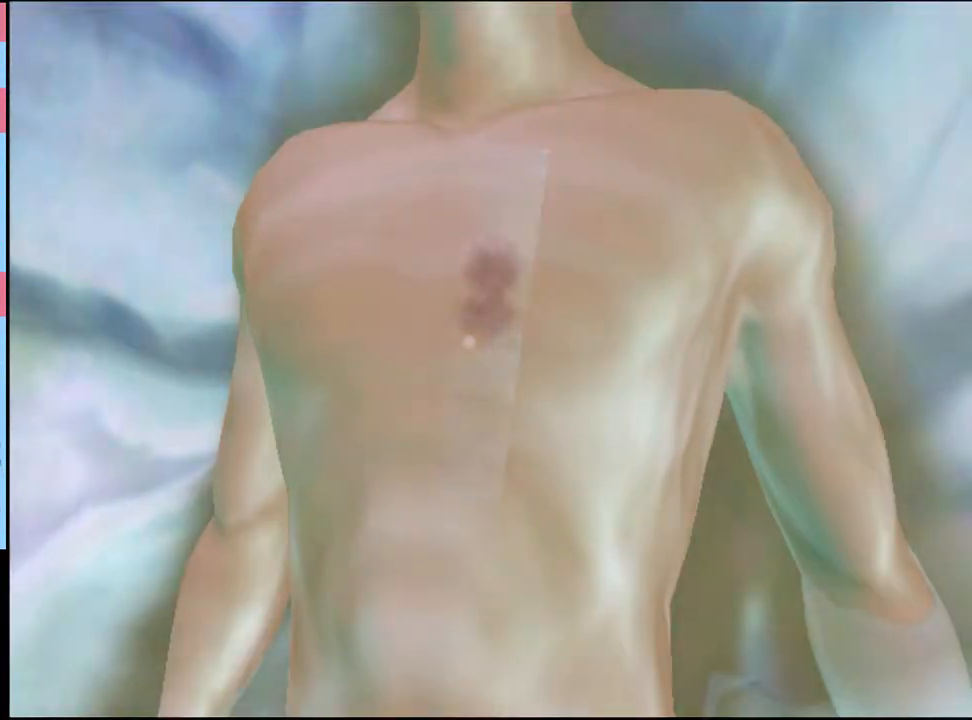
{"keys": [], "mouse": [], "events": [[33, "mouse_left", "up"], [100, "mouse_left", "down"], [166, "mouse_left", "up"], [233, "mouse_left", "down"], [333, "mouse_left", "up"], [366, "mouse_left", "down"], [466, "mouse_left", "up"]]}
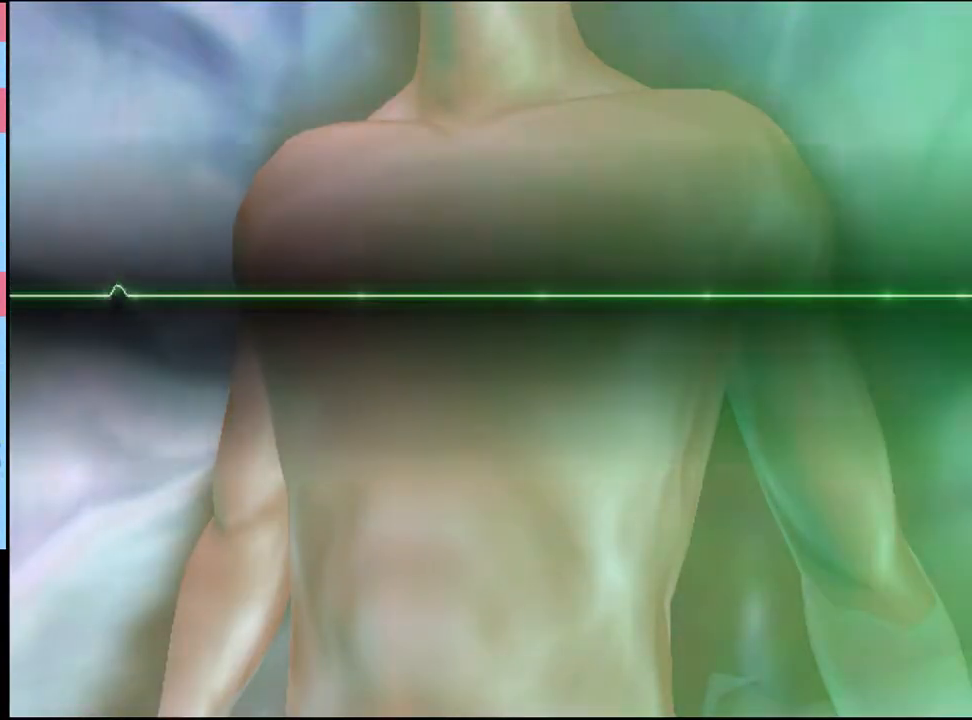
{"keys": [], "mouse": ["left"], "events": [[33, "mouse_left", "down"], [100, "mouse_left", "up"], [166, "mouse_left", "down"], [233, "mouse_left", "up"], [300, "mouse_left", "down"], [366, "mouse_left", "up"], [466, "mouse_left", "down"]]}
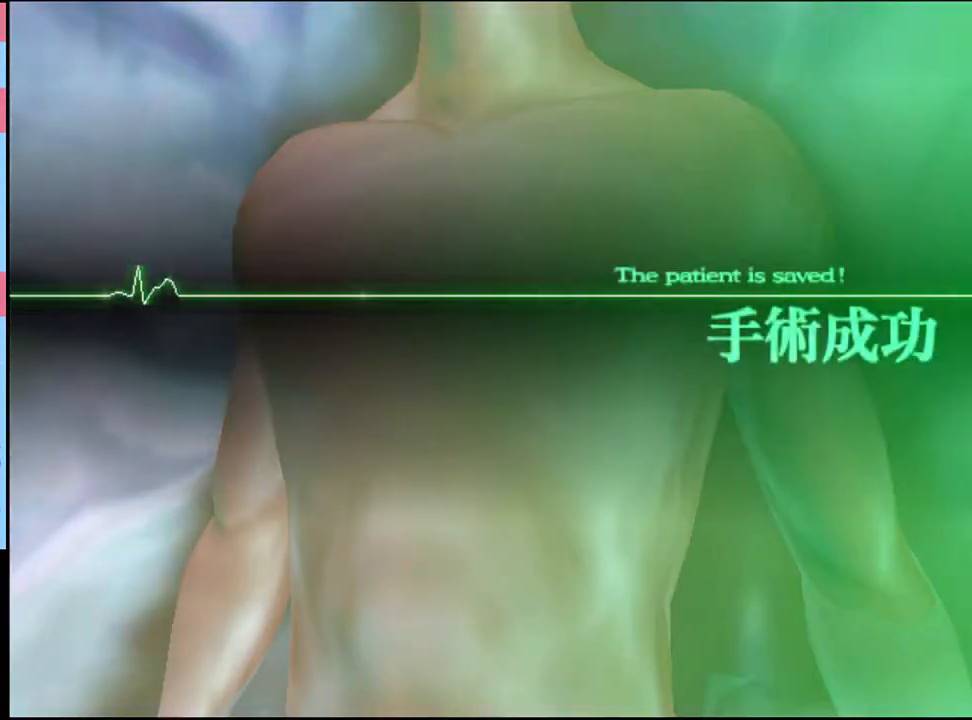
{"keys": [], "mouse": [], "events": [[33, "mouse_left", "up"], [100, "mouse_left", "down"], [166, "mouse_left", "up"], [233, "mouse_left", "down"], [300, "mouse_left", "up"], [366, "mouse_left", "down"], [466, "mouse_left", "up"]]}
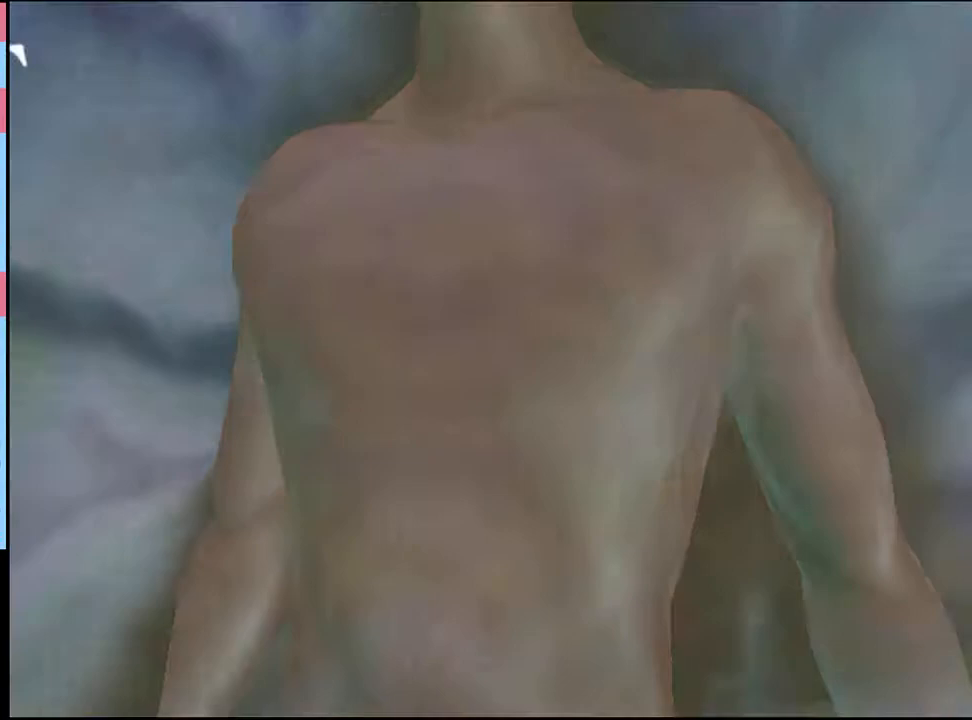
{"keys": [], "mouse": ["left"], "events": [[33, "mouse_left", "down"], [133, "mouse_left", "up"], [200, "mouse_left", "down"], [300, "mouse_left", "up"], [333, "mouse_left", "down"], [466, "mouse_left", "up"], [500, "mouse_left", "down"]]}
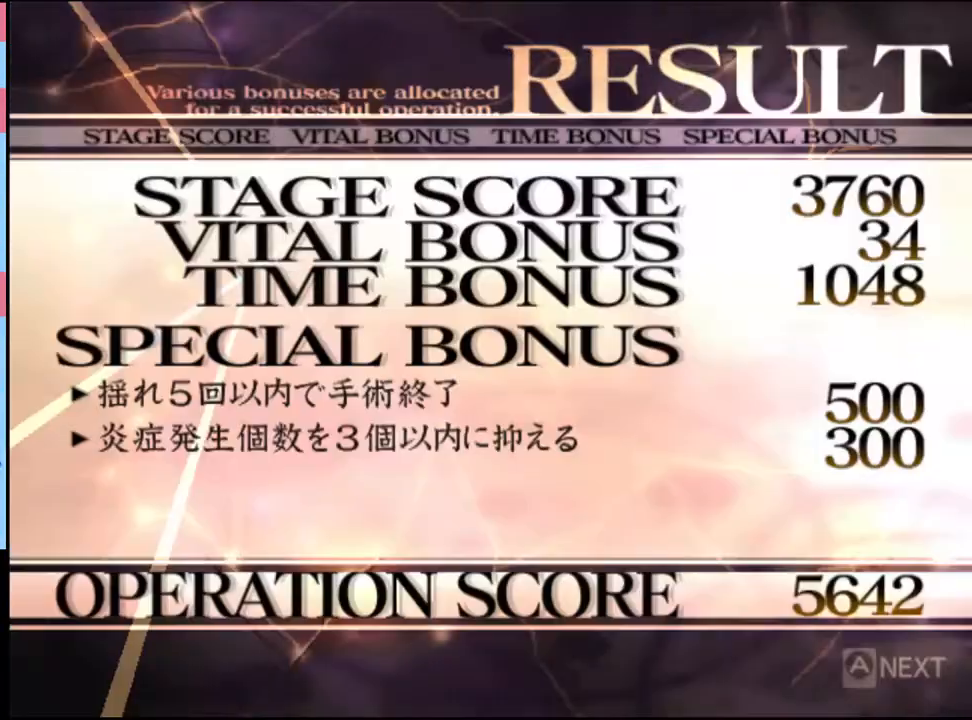
{"keys": [], "mouse": [], "events": [[133, "mouse_left", "up"], [200, "mouse_left", "down"], [300, "mouse_left", "up"], [366, "mouse_left", "down"], [466, "mouse_left", "up"]]}
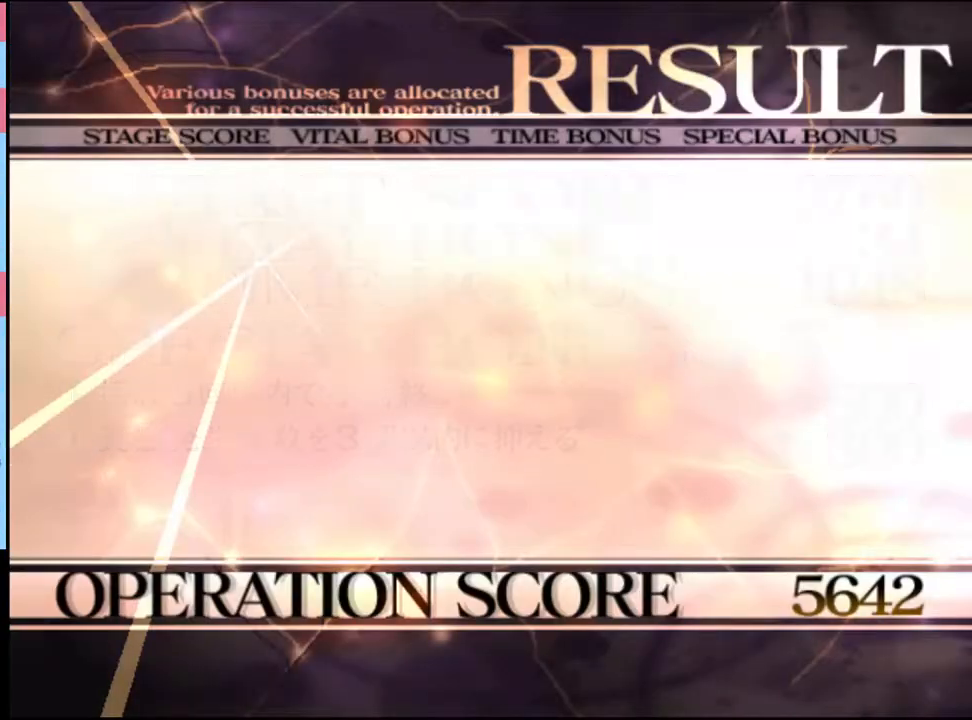
{"keys": [], "mouse": ["left"], "events": [[66, "mouse_left", "down"], [166, "mouse_left", "up"], [233, "mouse_left", "down"], [300, "mouse_left", "up"], [366, "mouse_left", "down"], [433, "mouse_left", "up"], [500, "mouse_left", "down"]]}
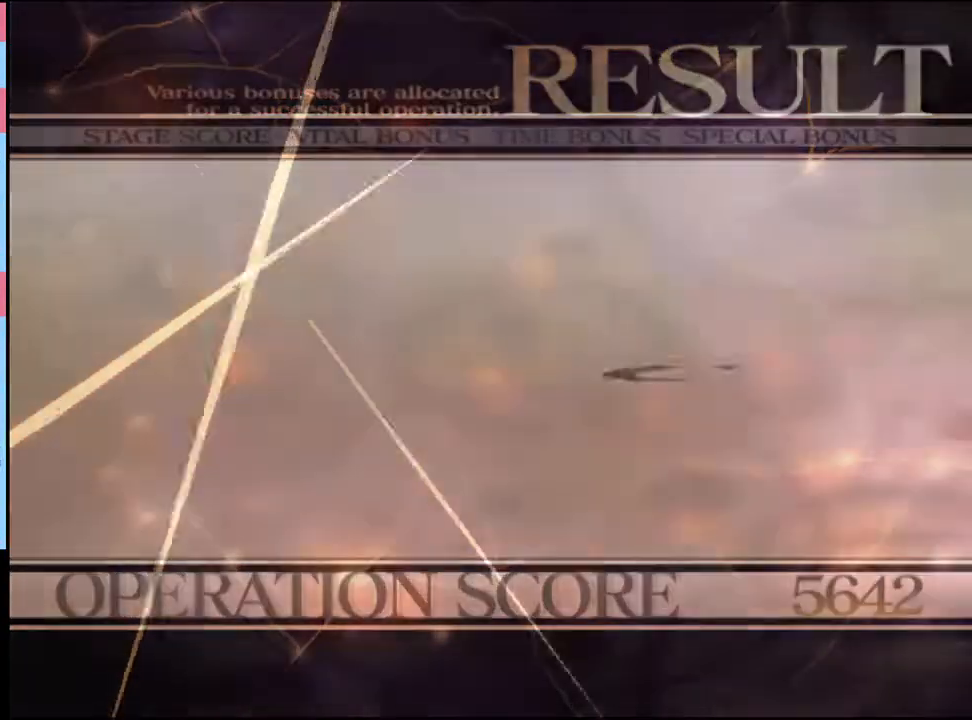
{"keys": [], "mouse": ["left"], "events": [[100, "mouse_left", "up"], [166, "mouse_left", "down"], [233, "mouse_left", "up"], [300, "mouse_left", "down"], [400, "mouse_left", "up"], [500, "mouse_left", "down"]]}
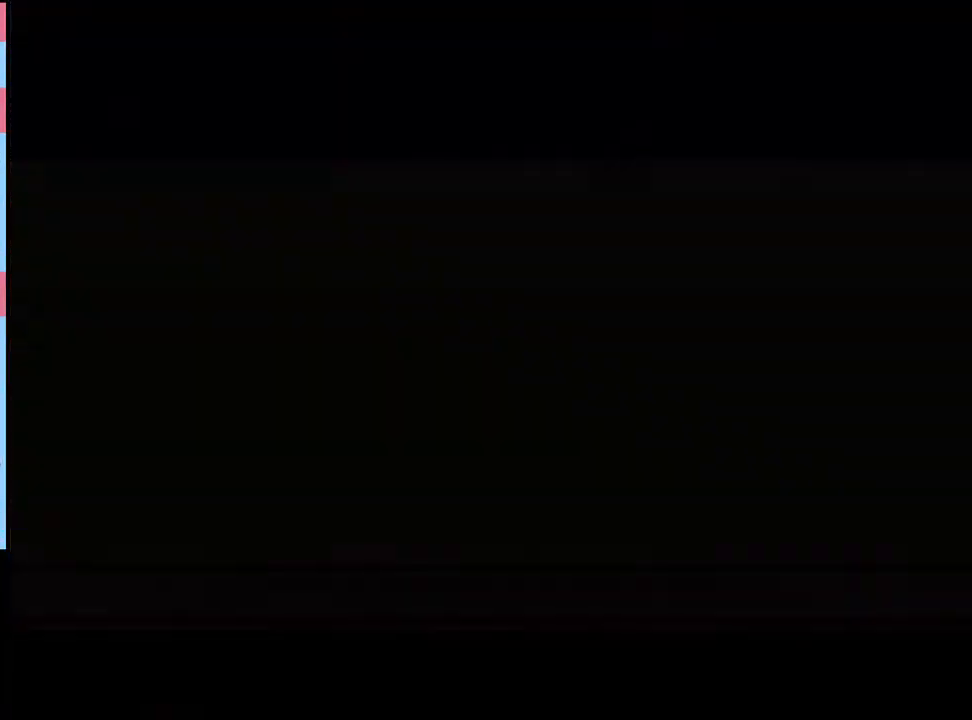
{"keys": ["e"], "mouse": ["left"], "events": [[100, "mouse_left", "up"], [166, "mouse_left", "down"], [266, "mouse_left", "up"], [366, "mouse_left", "down"], [400, "e", "down"], [433, "e", "up"], [433, "mouse_left", "up"], [500, "e", "down"], [500, "mouse_left", "down"]]}
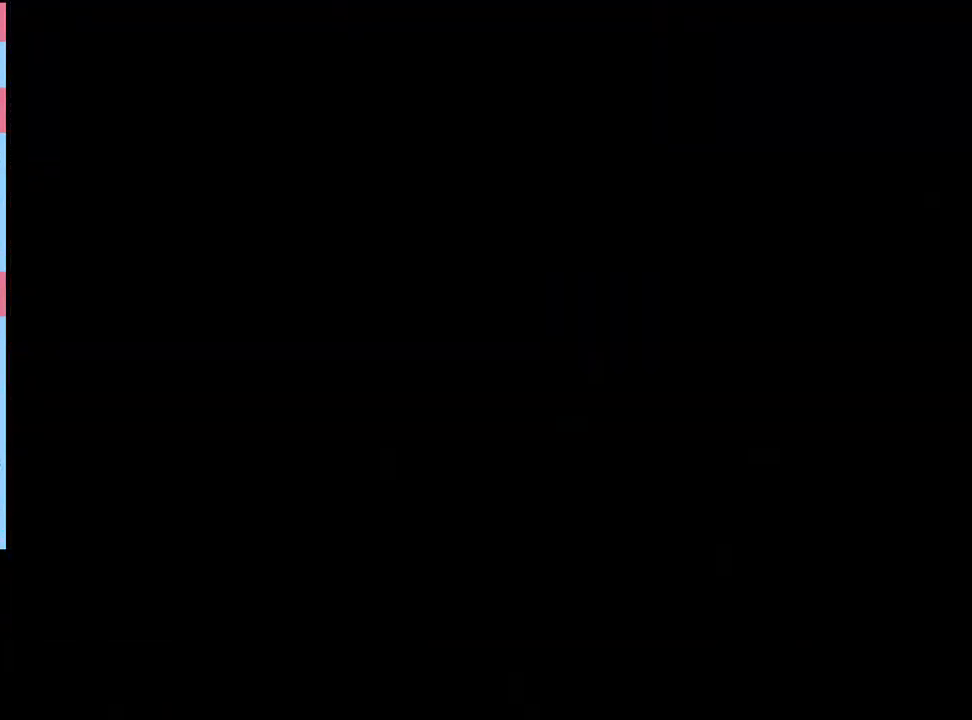
{"keys": ["e"], "mouse": ["left"], "events": [[33, "e", "up"], [66, "mouse_left", "up"], [133, "e", "down"], [133, "mouse_left", "down"], [166, "e", "up"], [200, "mouse_left", "up"], [233, "e", "down"], [233, "mouse_left", "down"], [300, "e", "up"], [333, "mouse_left", "up"], [366, "e", "down"], [366, "mouse_left", "down"], [400, "e", "up"], [433, "mouse_left", "up"], [466, "e", "down"], [500, "mouse_left", "down"]]}
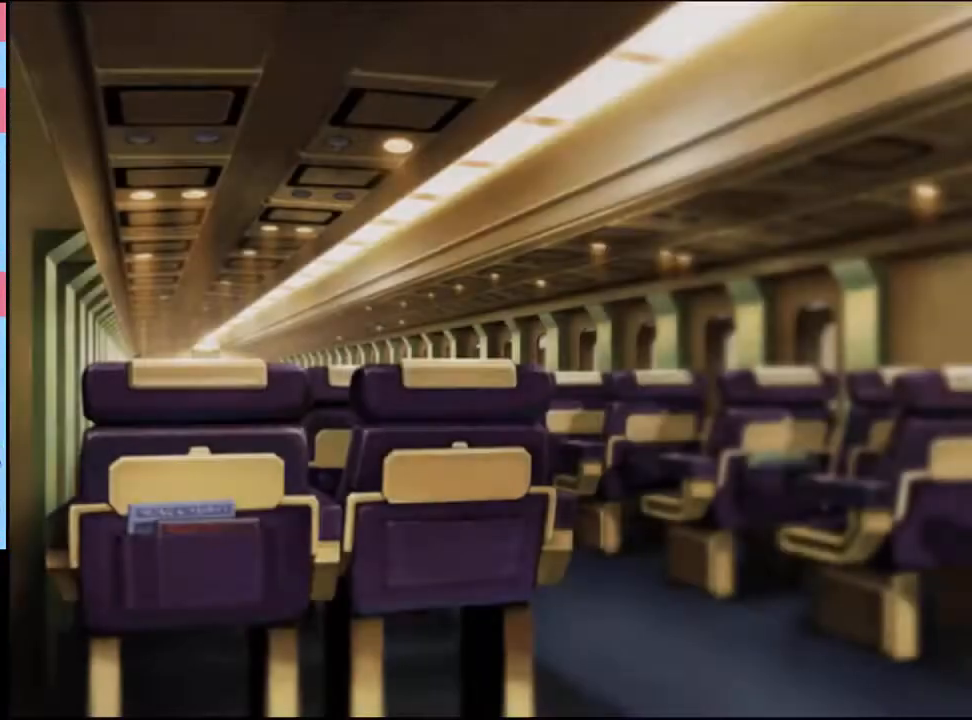
{"keys": [], "mouse": [], "events": [[33, "e", "up"], [66, "mouse_left", "up"], [100, "e", "down"], [133, "mouse_left", "down"], [166, "e", "up"], [200, "mouse_left", "up"], [233, "e", "down"], [266, "e", "up"], [300, "mouse_left", "down"], [333, "e", "down"], [366, "e", "up"], [366, "mouse_left", "up"]]}
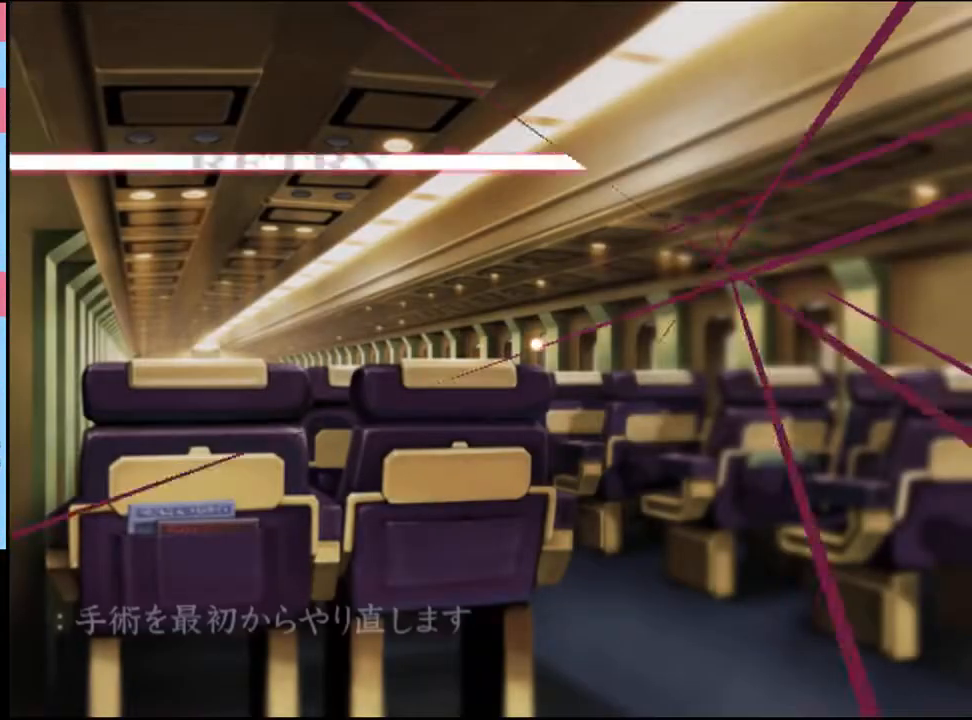
{"keys": [], "mouse": ["left"], "events": [[466, "mouse_left", "down"]]}
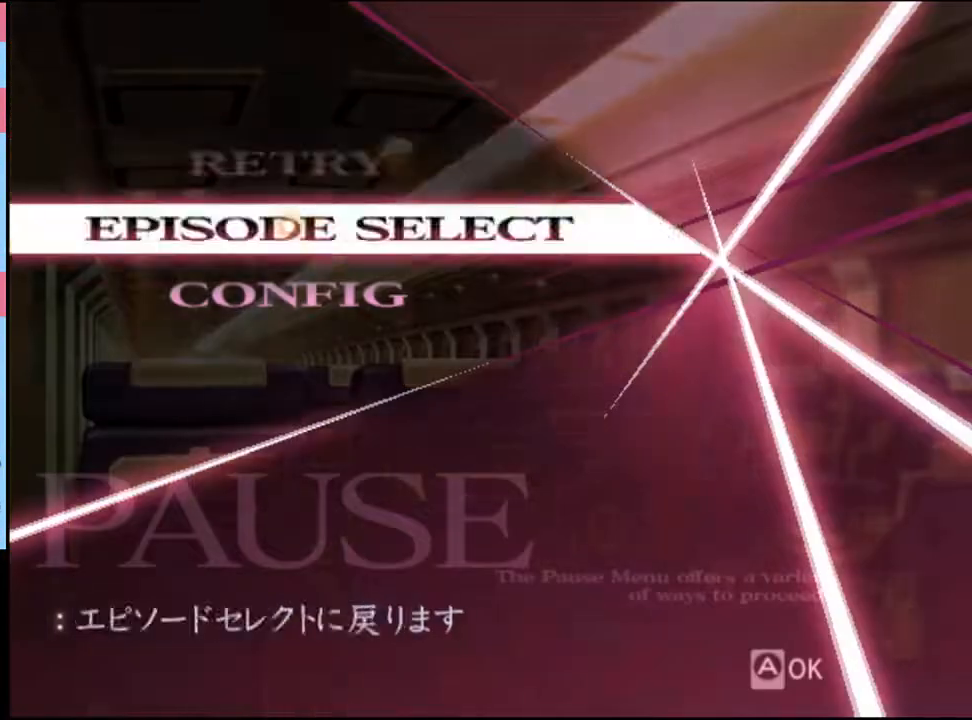
{"keys": [], "mouse": [], "events": [[33, "mouse_left", "up"]]}
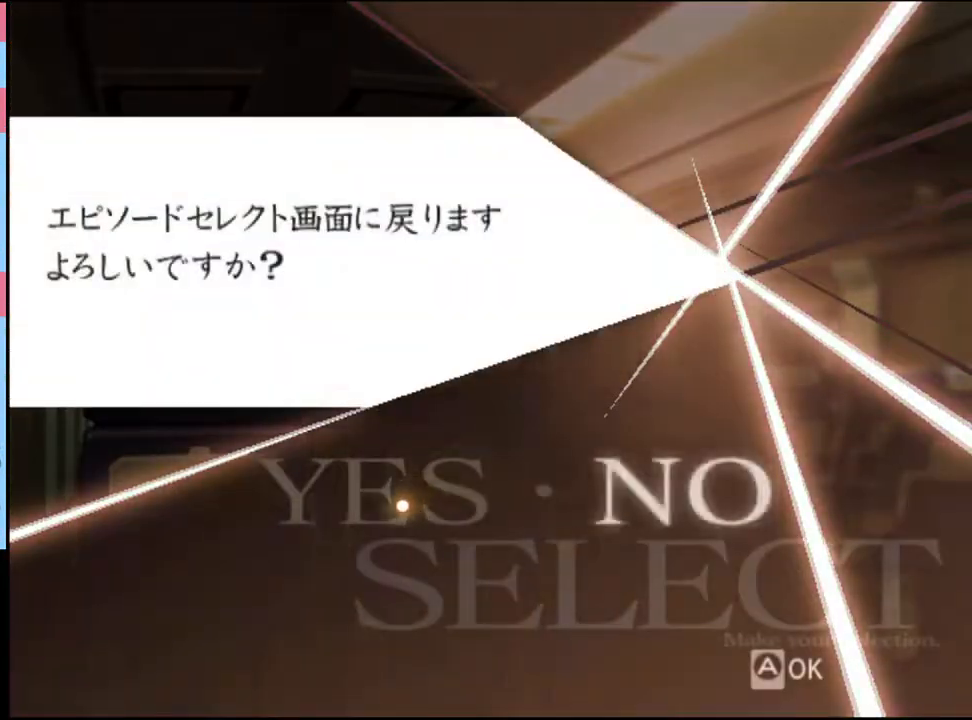
{"keys": [], "mouse": [], "events": [[166, "mouse_left", "down"], [200, "mouse_left", "up"]]}
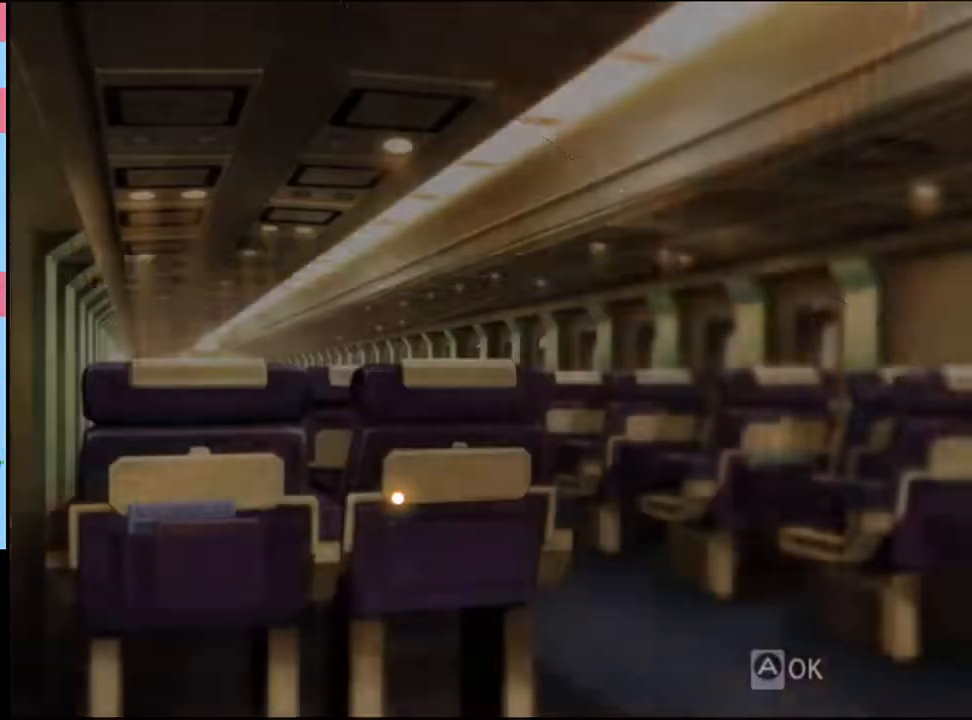
{"keys": [], "mouse": [], "events": []}
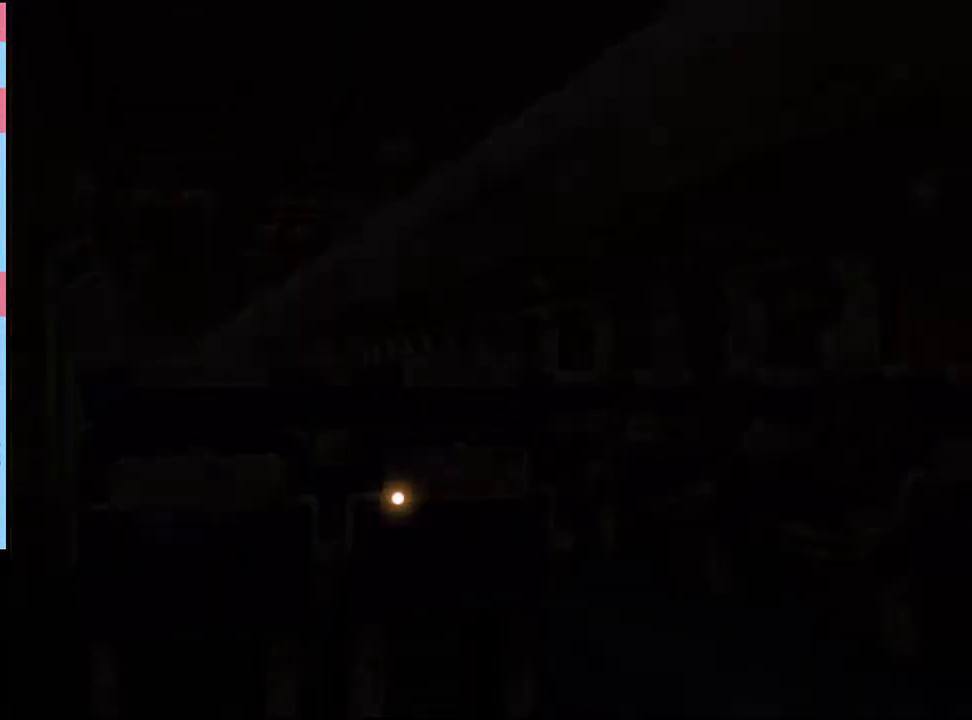
{"keys": [], "mouse": [], "events": []}